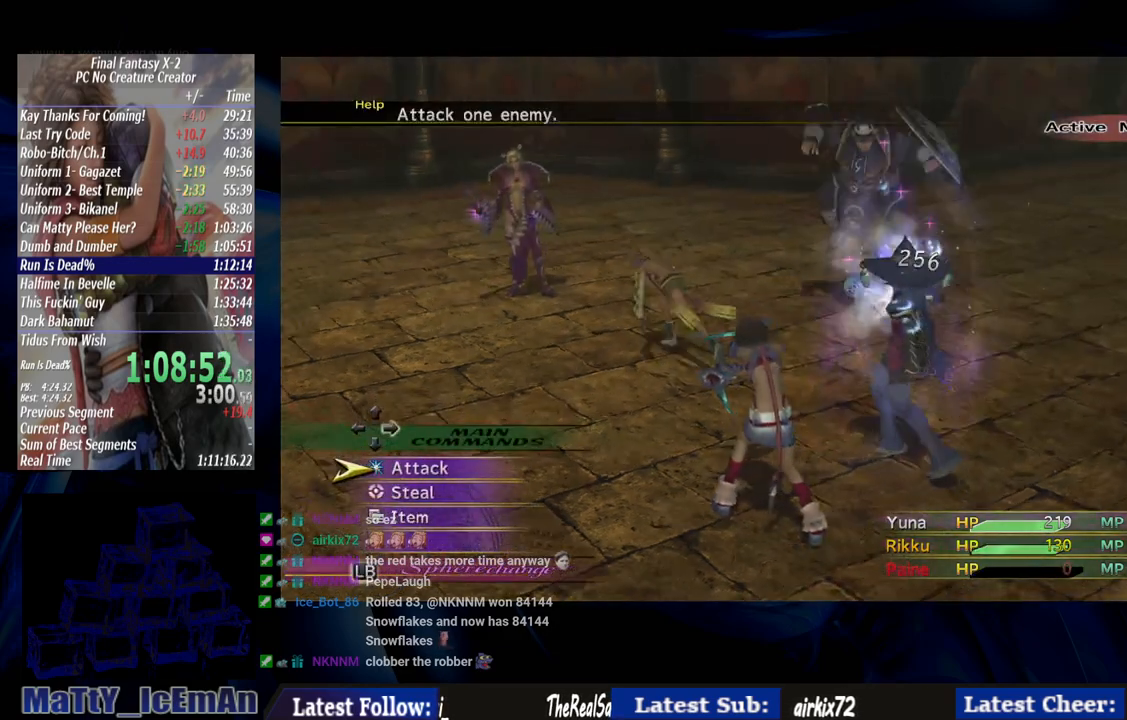
Gameplay with a controller (PlayStation layout); each line is a JSON object with the inputs held at the frame after it. "events" lists button and stick changes between this image and that frame as [ms after this image, input, new state], when the widget could be followed in between. Not read: L3 R3.
{"buttons": [], "left_stick": "center", "right_stick": "center", "events": []}
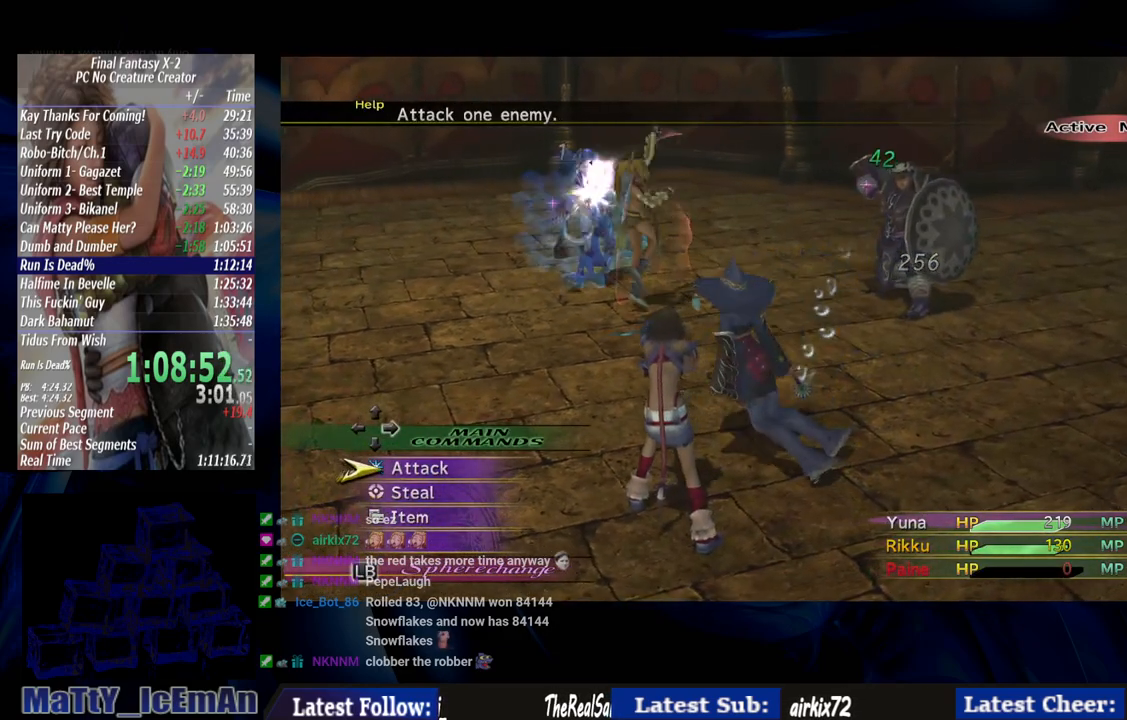
{"buttons": [], "left_stick": "center", "right_stick": "center", "events": [[367, "DPAD_DOWN", "down"], [467, "DPAD_DOWN", "up"]]}
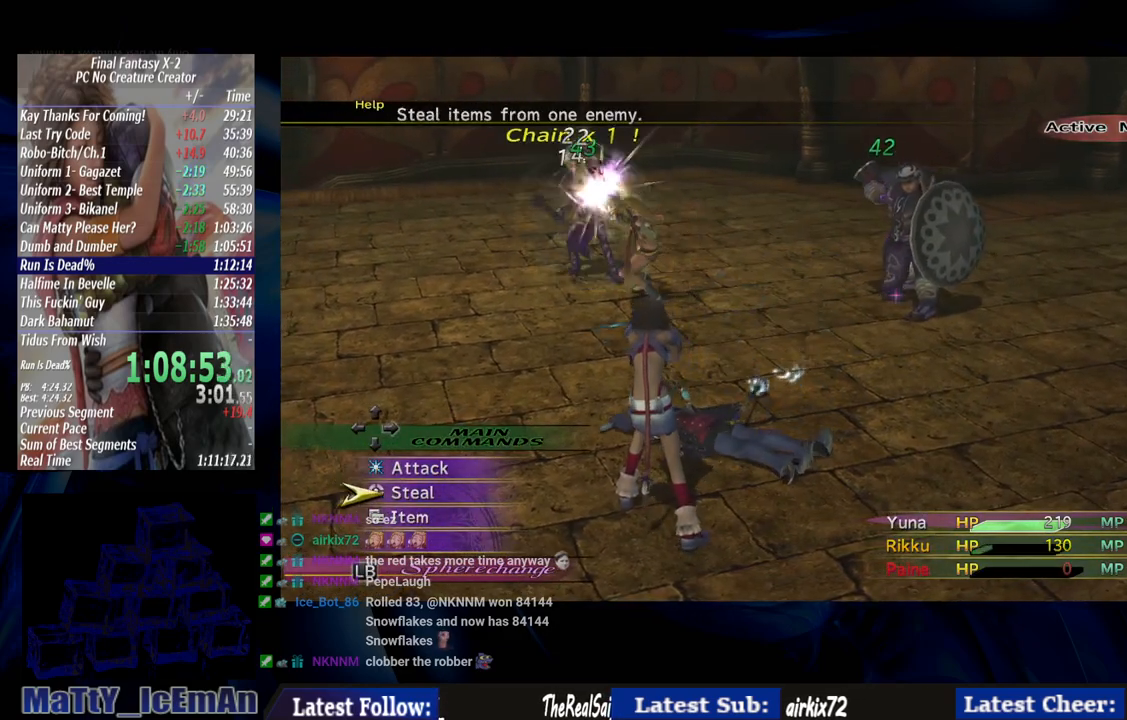
{"buttons": ["CROSS", "DPAD_RIGHT"], "left_stick": "center", "right_stick": "center", "events": [[67, "DPAD_DOWN", "down"], [133, "CROSS", "down"], [167, "DPAD_DOWN", "up"], [233, "CROSS", "up"], [433, "DPAD_RIGHT", "down"], [467, "CROSS", "down"]]}
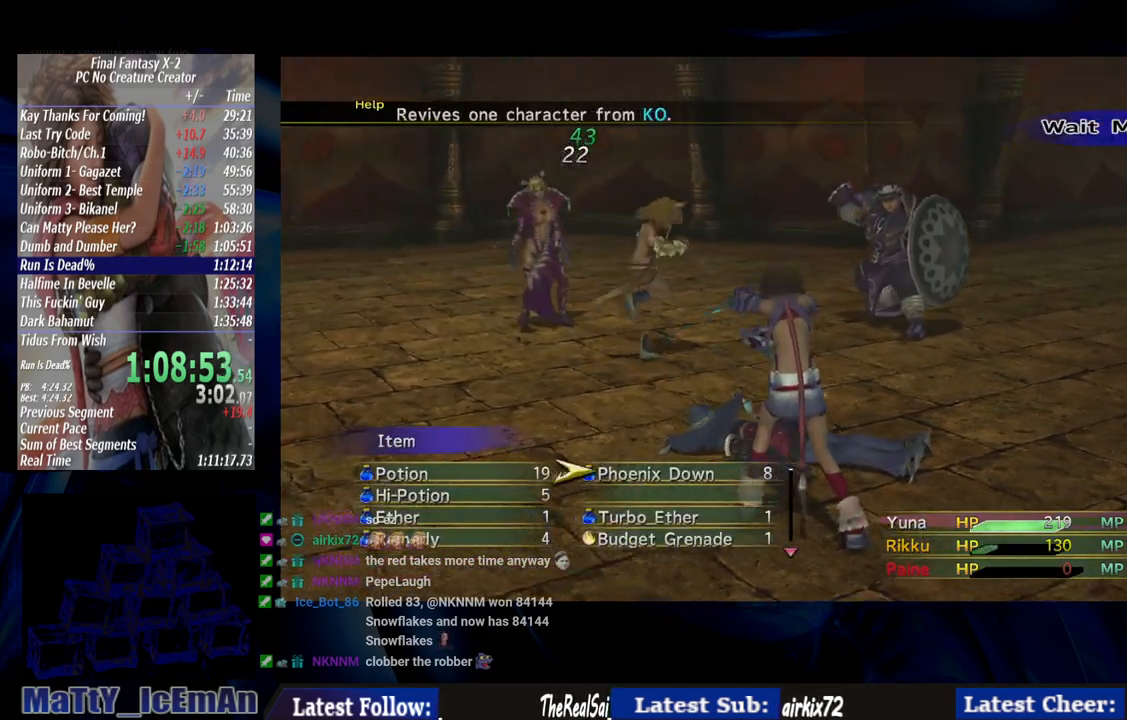
{"buttons": [], "left_stick": "center", "right_stick": "center", "events": [[33, "DPAD_RIGHT", "up"], [100, "CROSS", "up"], [150, "CROSS", "down"], [267, "CROSS", "up"]]}
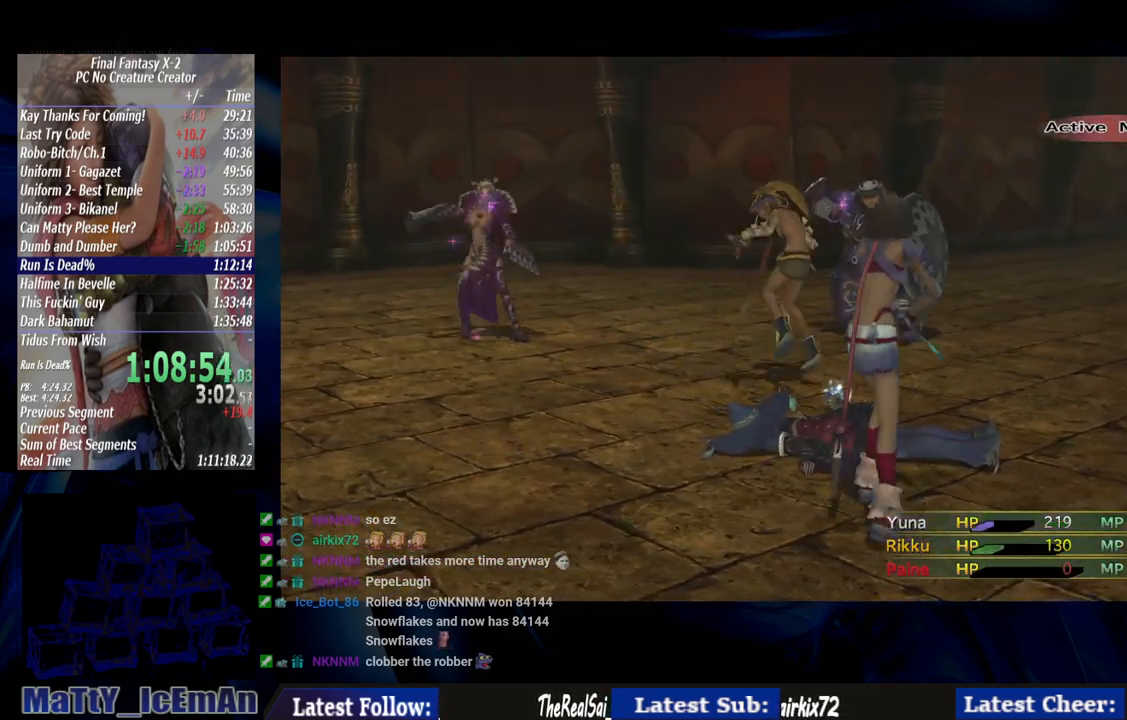
{"buttons": [], "left_stick": "center", "right_stick": "center", "events": []}
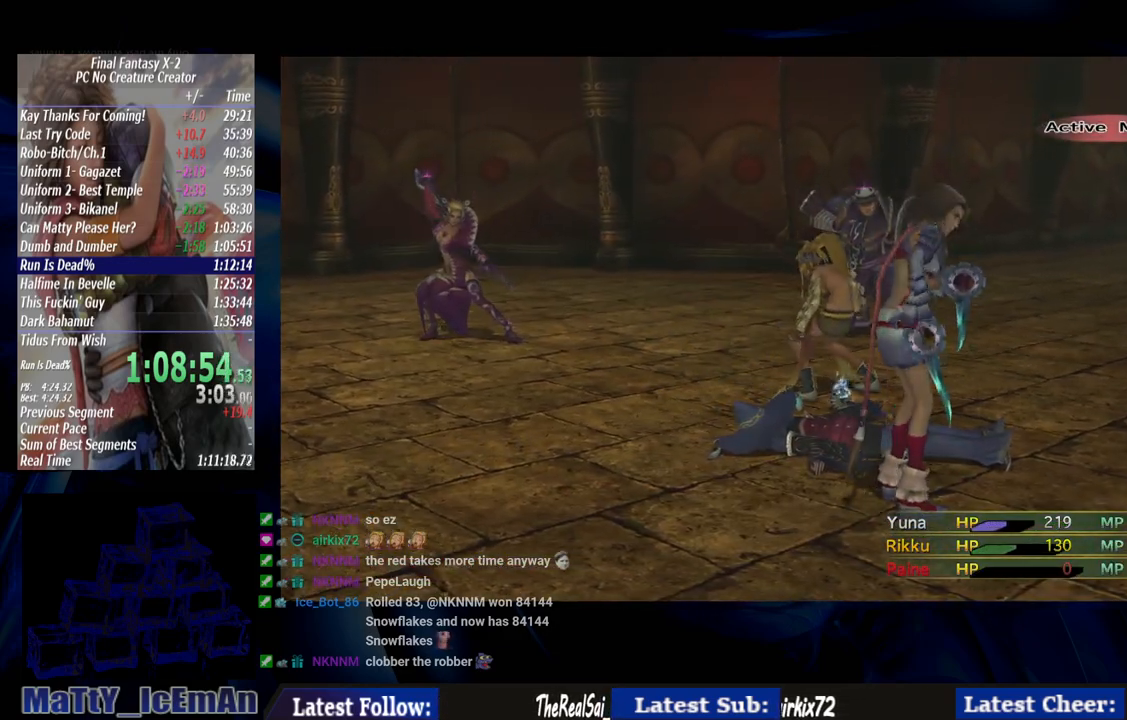
{"buttons": [], "left_stick": "center", "right_stick": "center", "events": []}
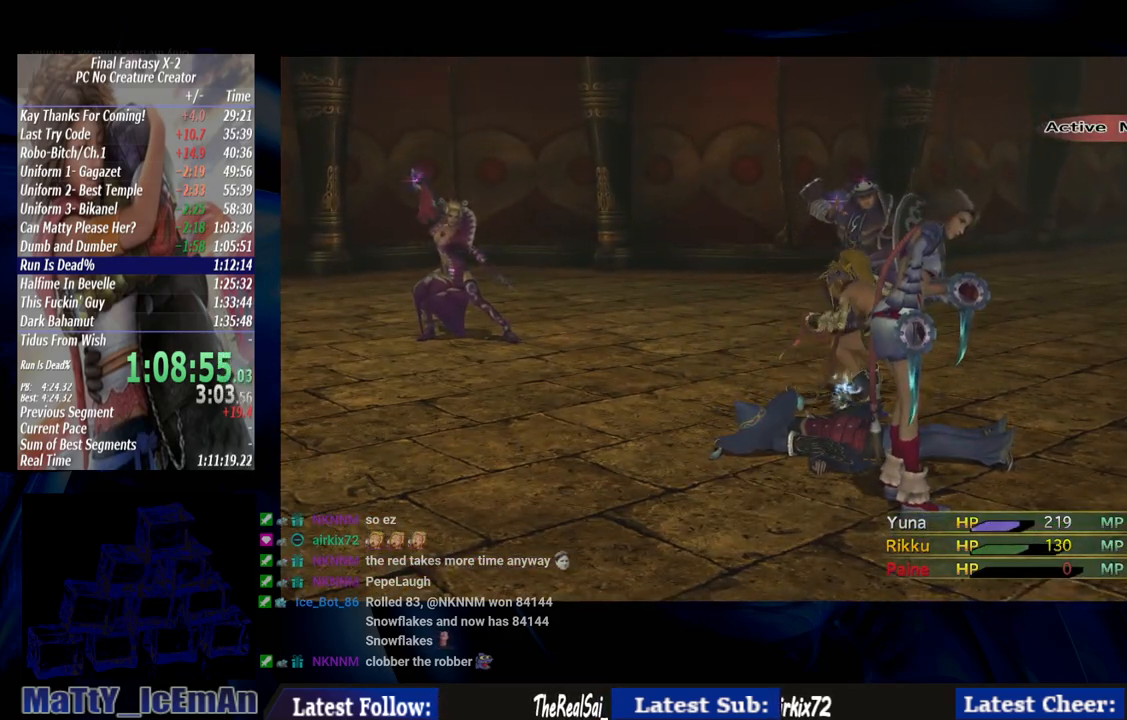
{"buttons": [], "left_stick": "center", "right_stick": "center", "events": []}
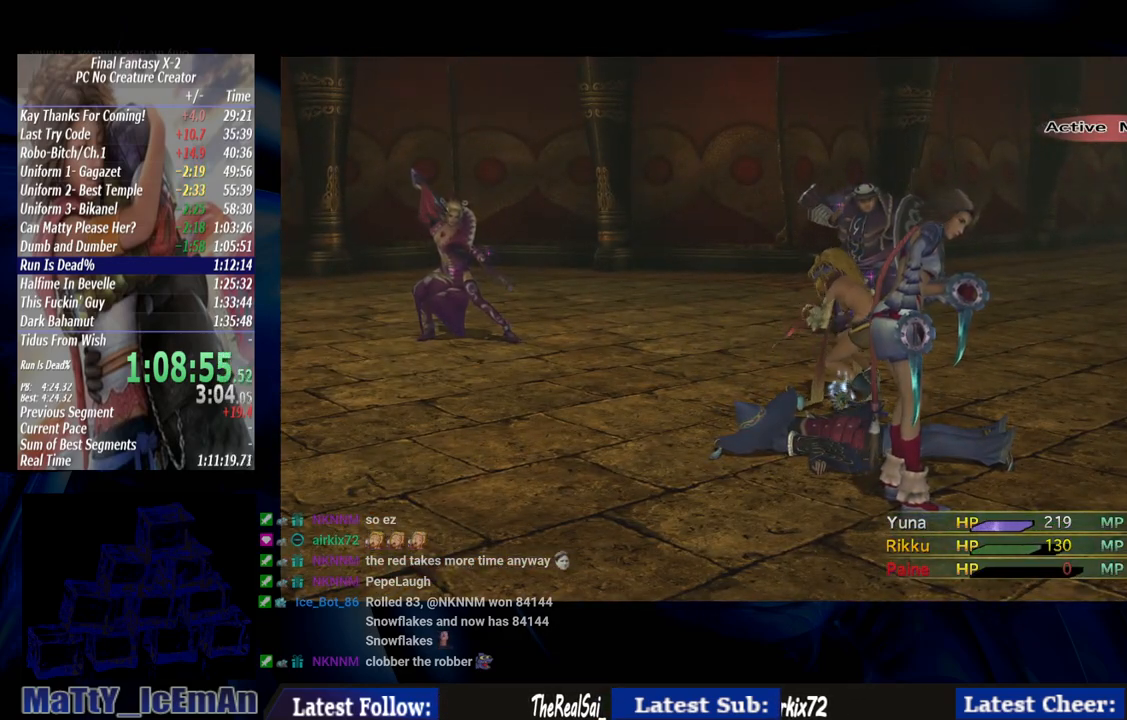
{"buttons": [], "left_stick": "center", "right_stick": "center", "events": []}
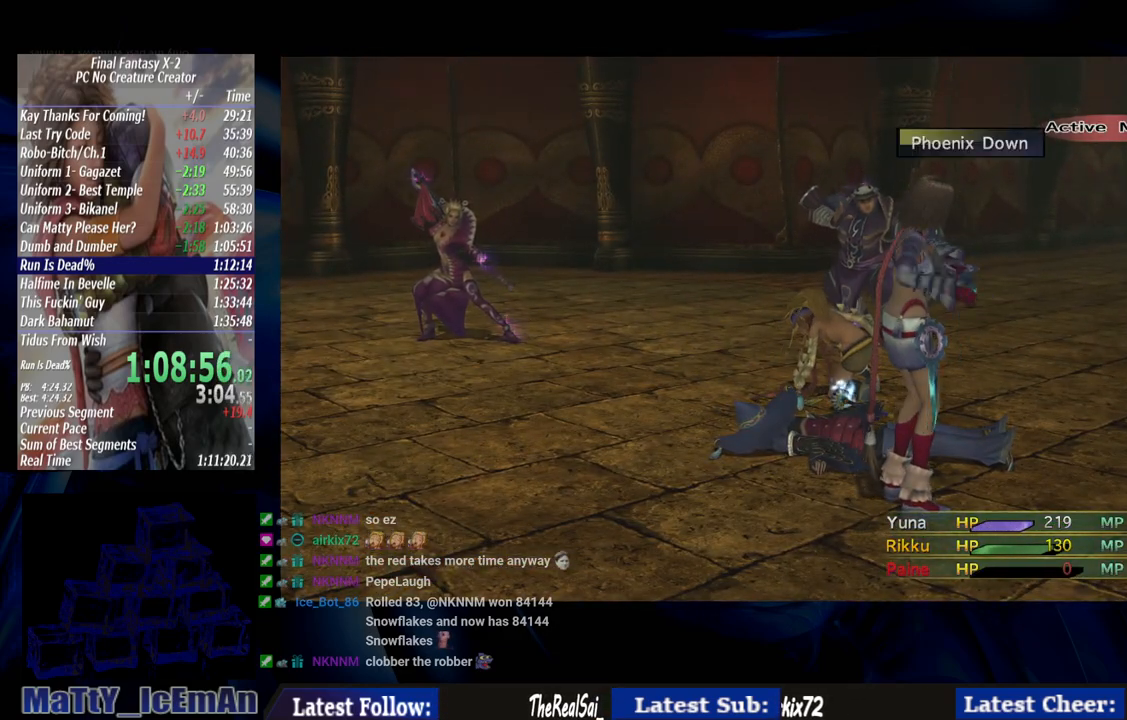
{"buttons": [], "left_stick": "center", "right_stick": "center", "events": []}
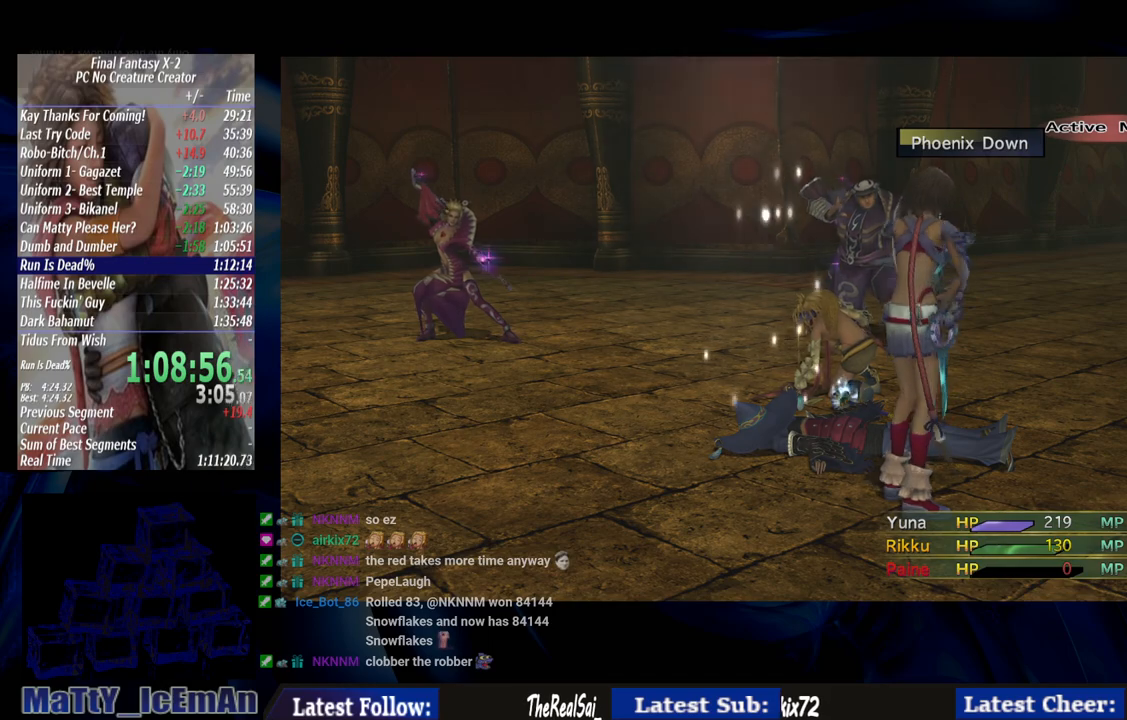
{"buttons": [], "left_stick": "center", "right_stick": "center", "events": [[433, "CROSS", "down"], [500, "CROSS", "up"]]}
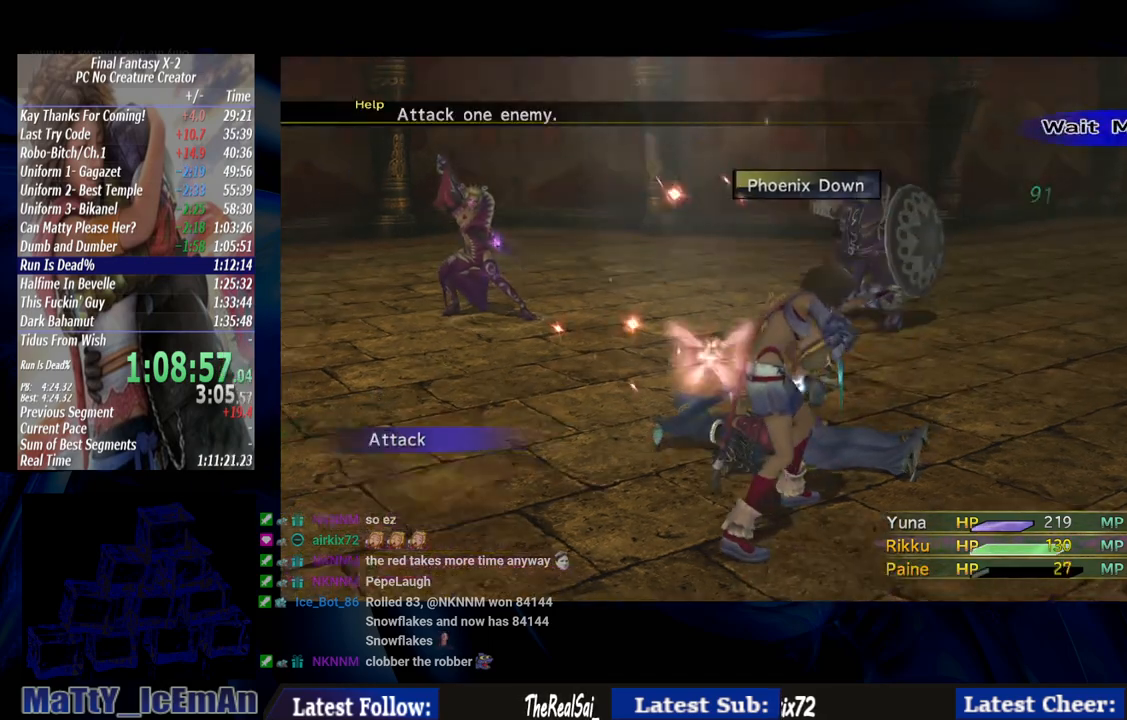
{"buttons": [], "left_stick": "center", "right_stick": "center", "events": [[67, "CROSS", "down"], [167, "CROSS", "up"]]}
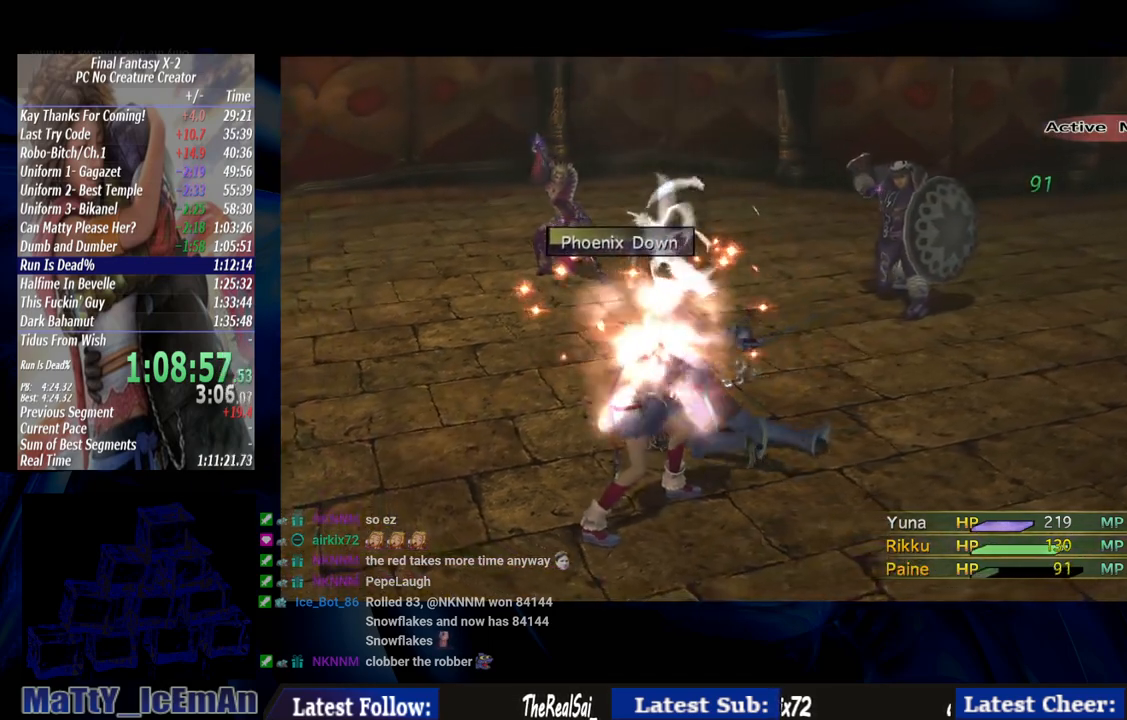
{"buttons": [], "left_stick": "center", "right_stick": "center", "events": []}
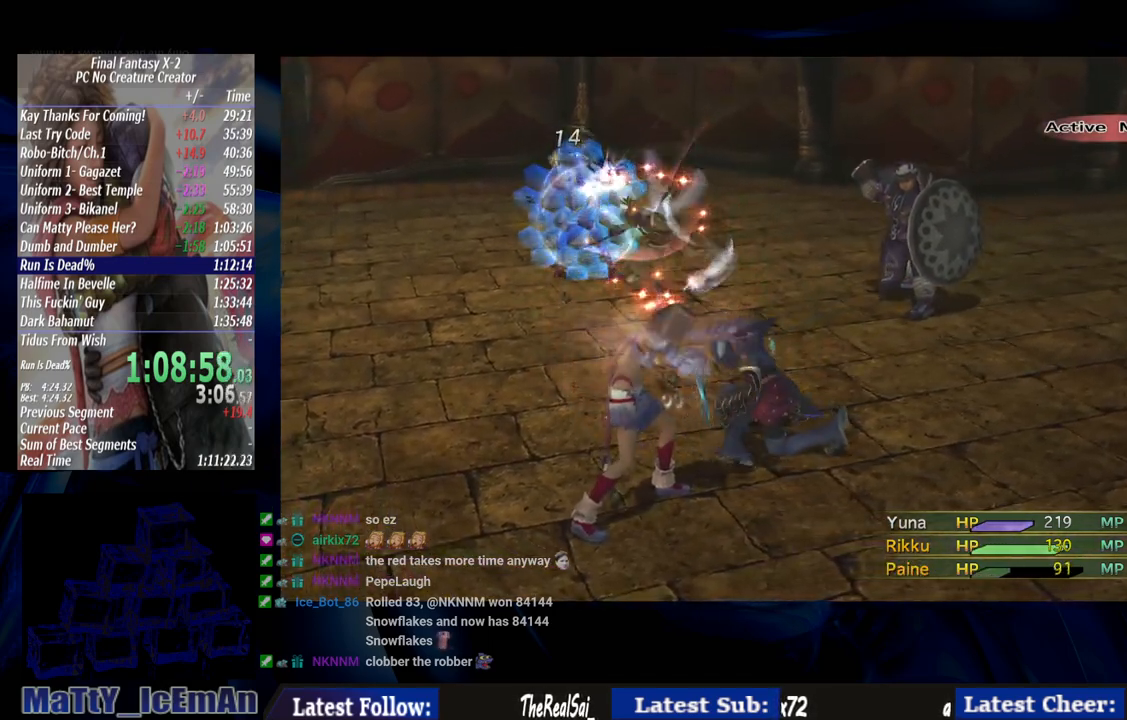
{"buttons": [], "left_stick": "center", "right_stick": "center", "events": []}
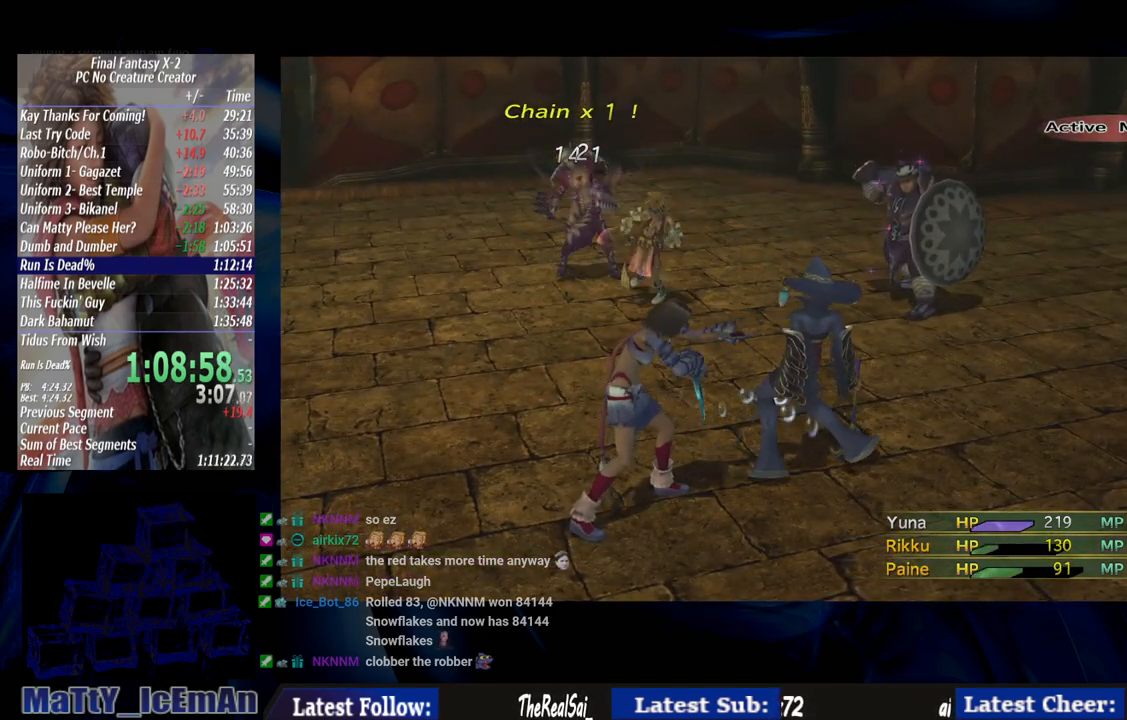
{"buttons": [], "left_stick": "center", "right_stick": "center", "events": []}
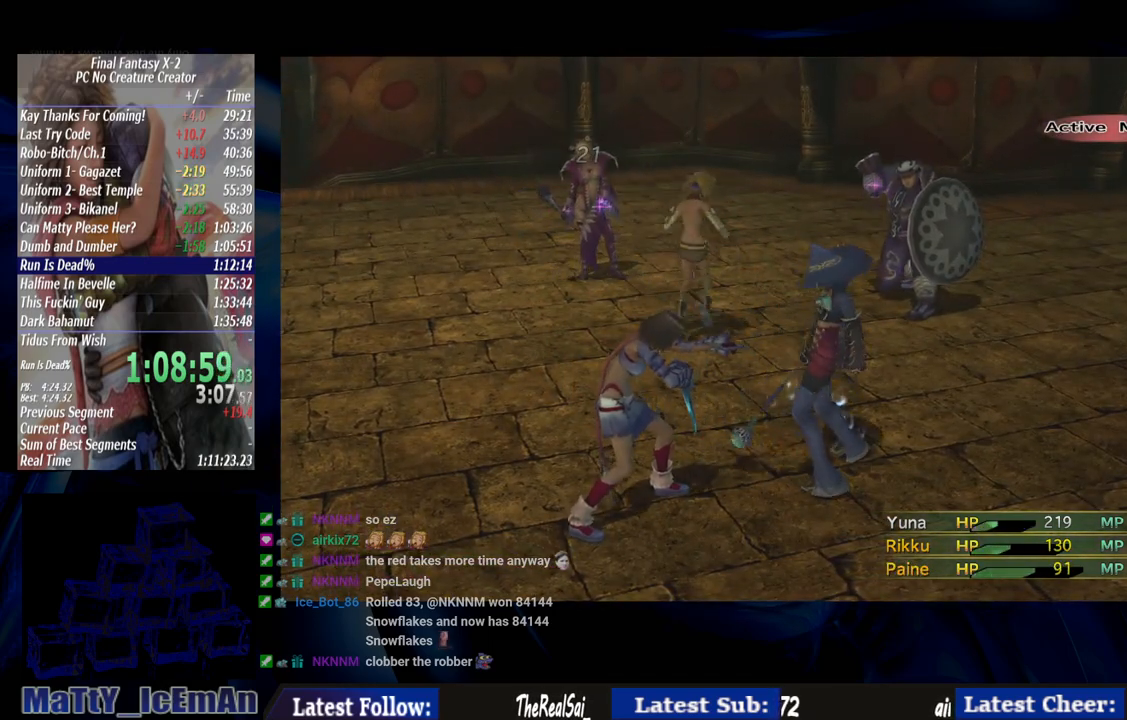
{"buttons": [], "left_stick": "center", "right_stick": "center", "events": []}
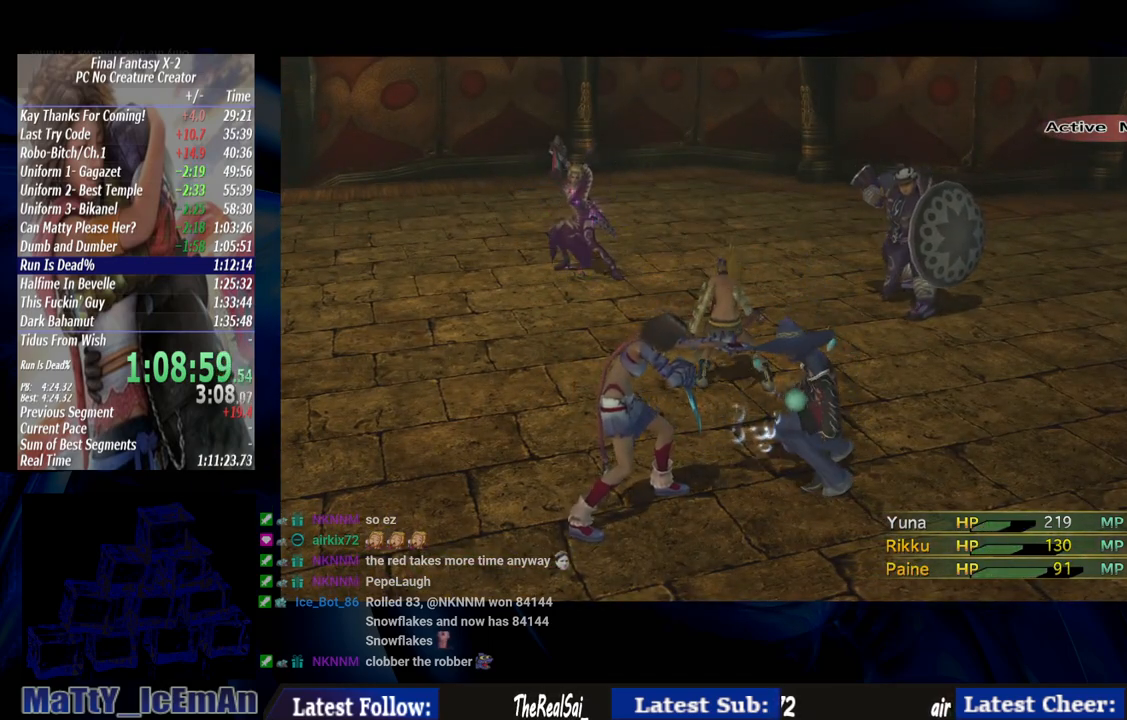
{"buttons": [], "left_stick": "center", "right_stick": "center", "events": []}
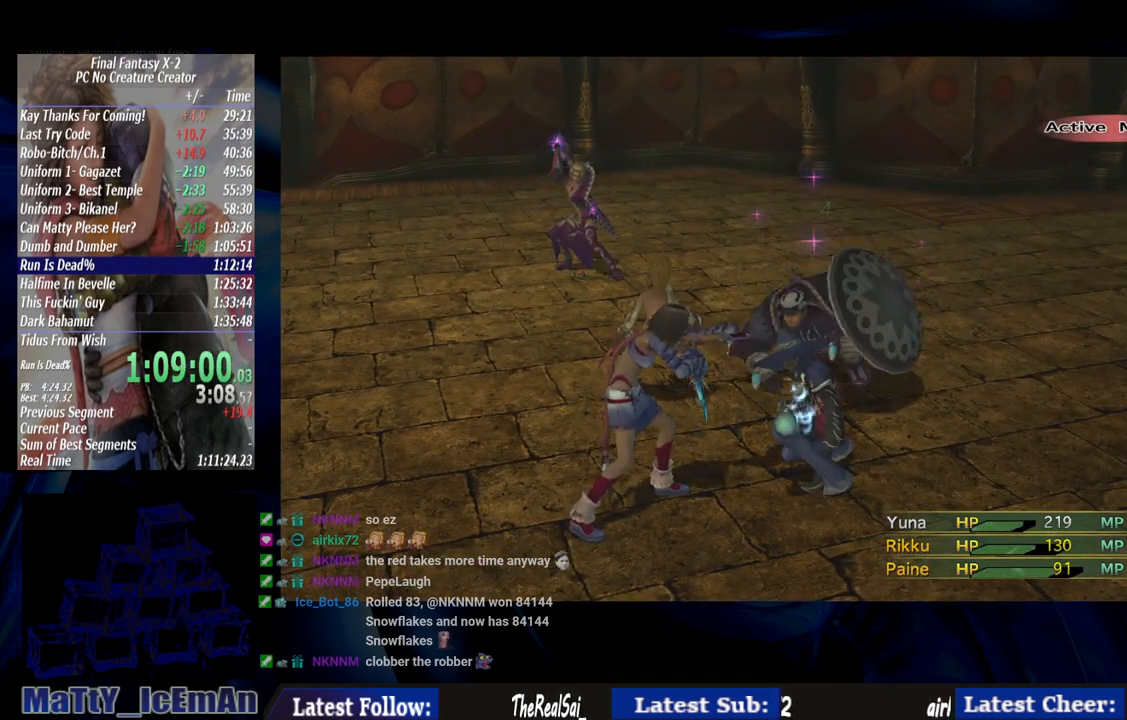
{"buttons": [], "left_stick": "center", "right_stick": "center", "events": []}
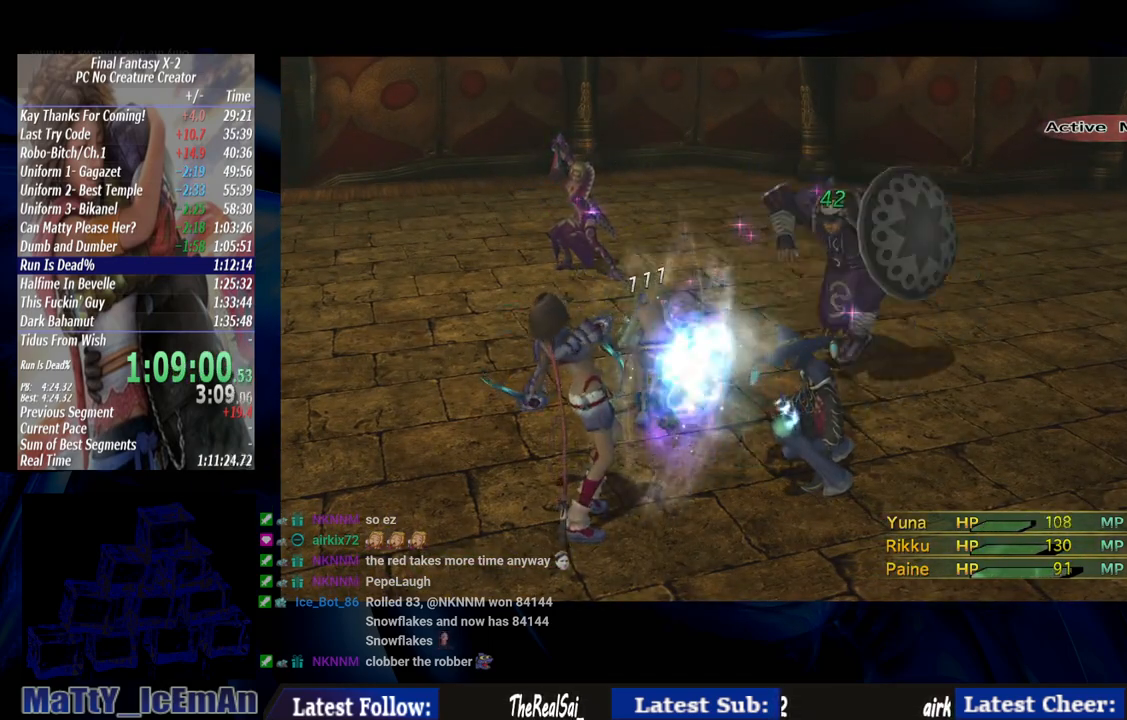
{"buttons": [], "left_stick": "center", "right_stick": "center", "events": []}
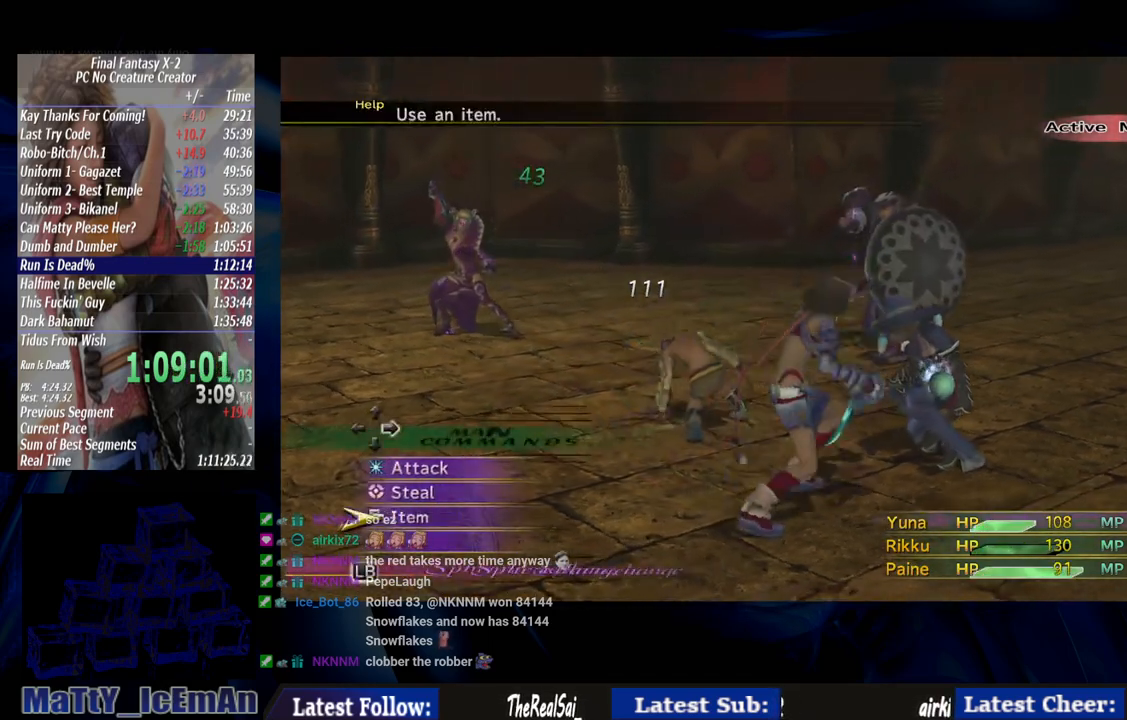
{"buttons": [], "left_stick": "center", "right_stick": "center", "events": [[367, "DPAD_UP", "down"], [467, "DPAD_UP", "up"]]}
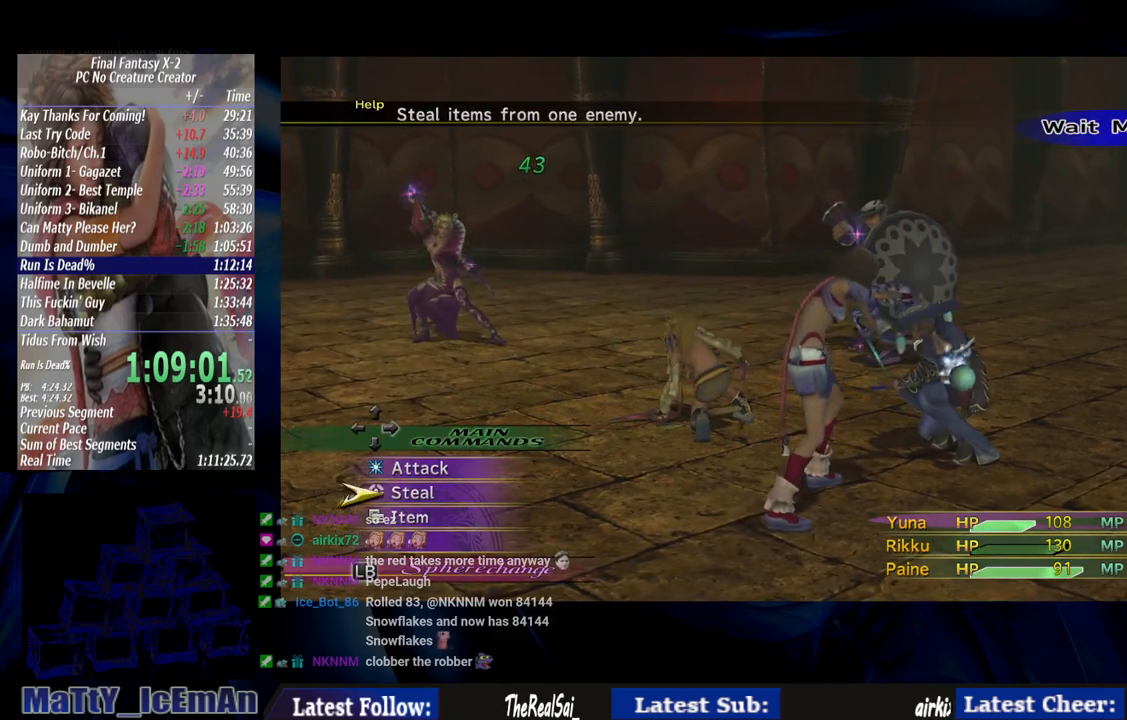
{"buttons": [], "left_stick": "center", "right_stick": "center", "events": [[67, "DPAD_UP", "down"], [167, "DPAD_UP", "up"], [200, "CROSS", "down"], [300, "CROSS", "up"], [367, "CROSS", "down"], [467, "CROSS", "up"]]}
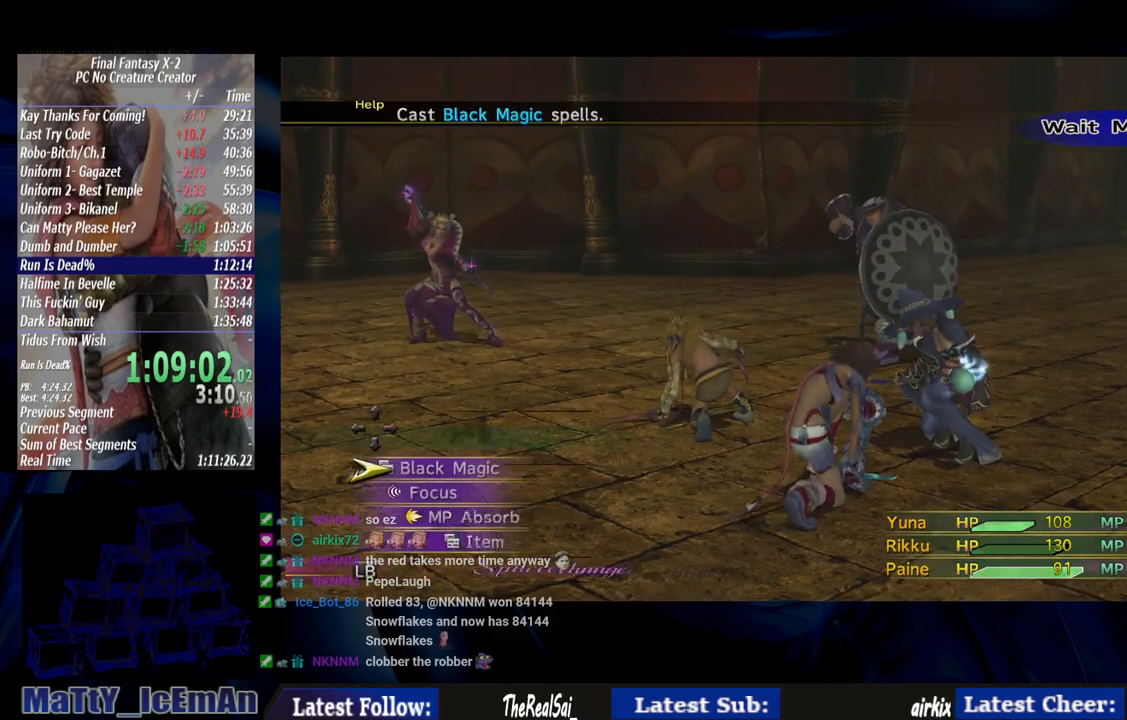
{"buttons": ["CROSS"], "left_stick": "center", "right_stick": "center", "events": [[433, "CROSS", "down"]]}
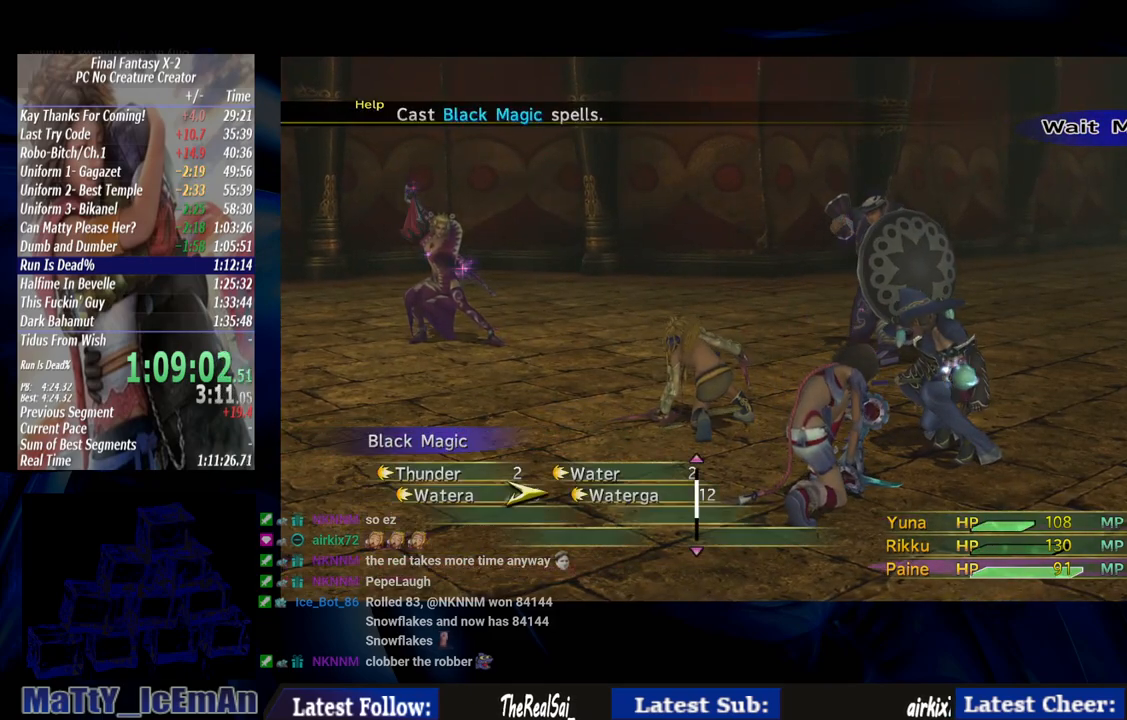
{"buttons": ["CROSS"], "left_stick": "center", "right_stick": "center", "events": [[33, "CROSS", "up"], [433, "CROSS", "down"]]}
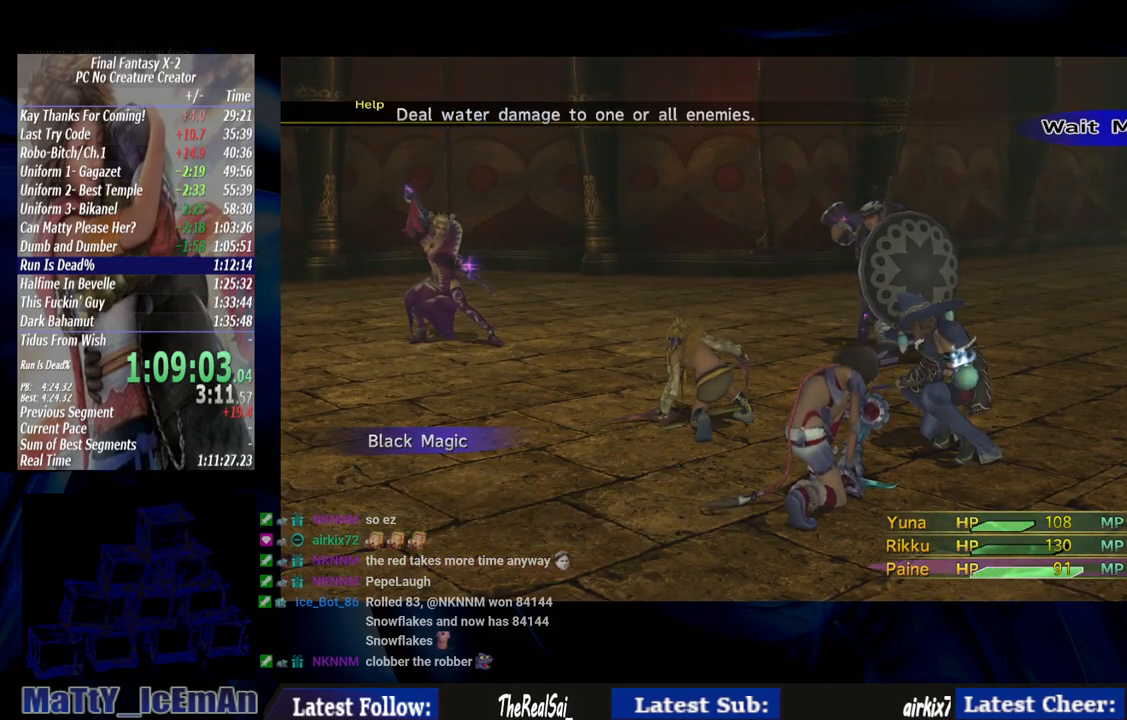
{"buttons": [], "left_stick": "center", "right_stick": "center", "events": [[33, "CROSS", "up"], [300, "CROSS", "down"], [433, "CROSS", "up"]]}